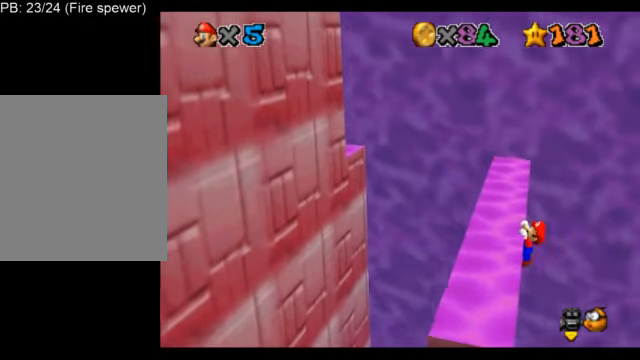
Gameplay with a controller (Nintendo layout); each line is a JSON object with the inputs held at the frame after it. "events" lists button and stick changes between this image and that frame as [ms after this image, input, new state], when the widget could be followed in between. Not read: L3 R3.
{"buttons": ["L1"], "left_stick": "center", "events": [[167, "left_stick", "center"]]}
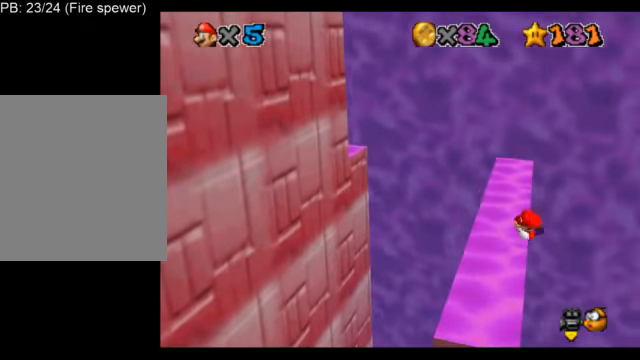
{"buttons": ["A", "L1"], "left_stick": "up-right", "events": [[334, "A", "down"], [417, "left_stick", "up-right"]]}
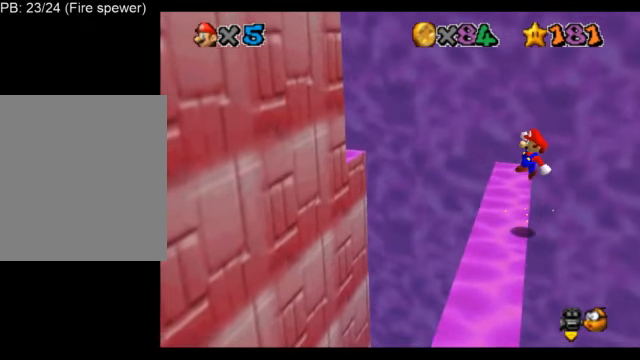
{"buttons": ["L1"], "left_stick": "up-left", "events": [[167, "left_stick", "up"], [376, "left_stick", "up-left"], [501, "A", "up"]]}
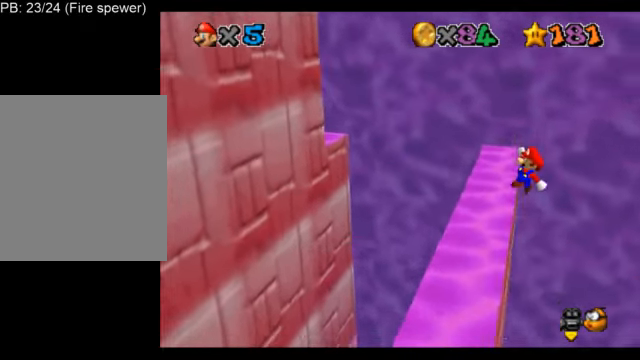
{"buttons": ["L1"], "left_stick": "up-left", "events": []}
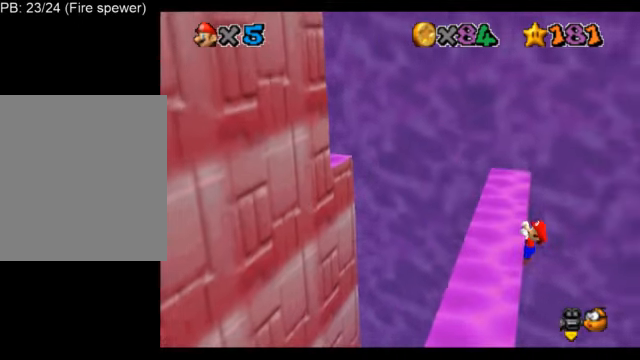
{"buttons": ["L1"], "left_stick": "center", "events": [[292, "left_stick", "center"]]}
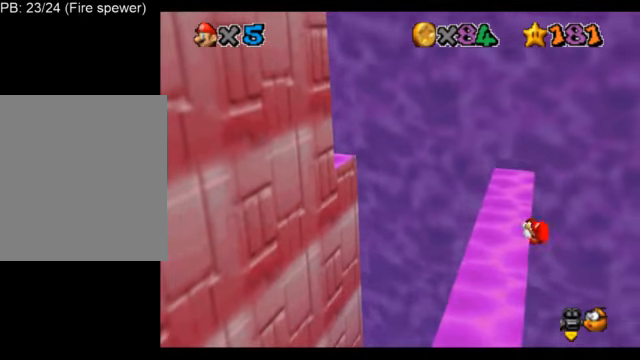
{"buttons": ["L1"], "left_stick": "center", "events": []}
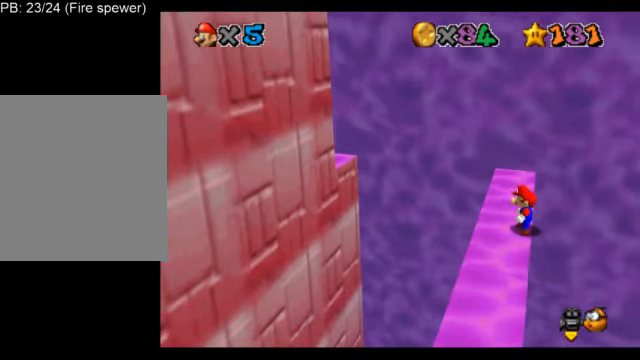
{"buttons": ["A", "L1"], "left_stick": "up", "events": [[41, "A", "down"], [83, "left_stick", "up-right"], [333, "left_stick", "up"]]}
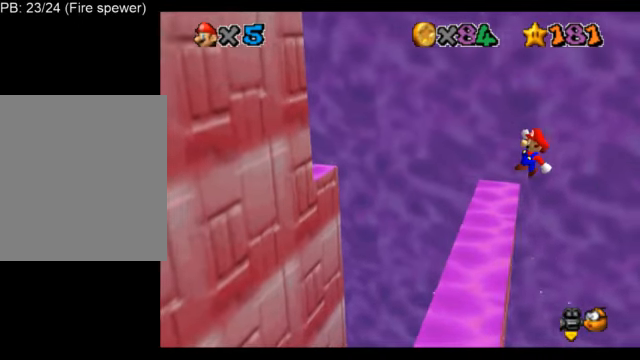
{"buttons": ["L1"], "left_stick": "up-left", "events": [[84, "left_stick", "up-left"], [167, "A", "up"]]}
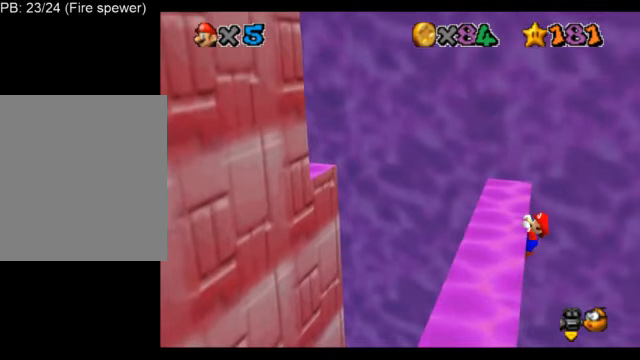
{"buttons": ["L1"], "left_stick": "up-left", "events": []}
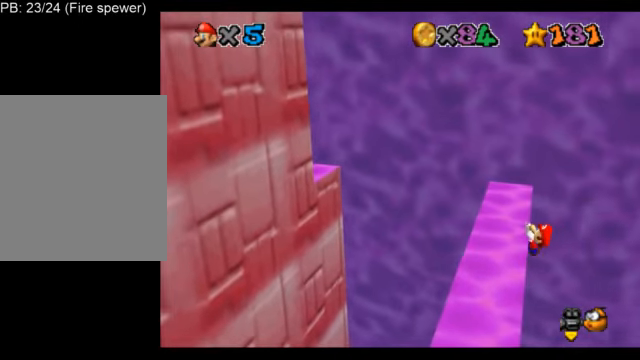
{"buttons": ["L1"], "left_stick": "center", "events": [[84, "left_stick", "center"]]}
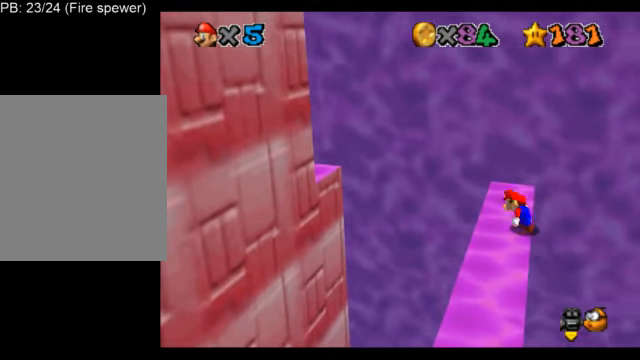
{"buttons": ["A", "L1"], "left_stick": "up-right", "events": [[208, "A", "down"], [292, "left_stick", "up-right"]]}
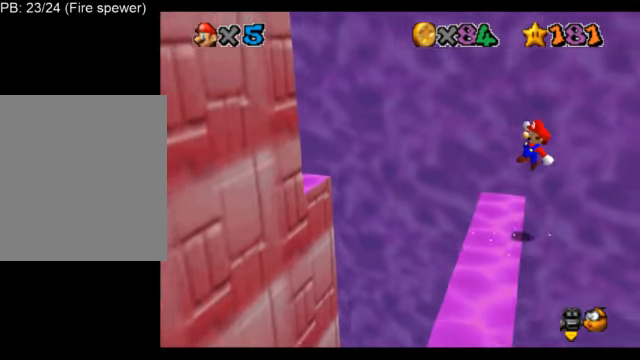
{"buttons": ["L1"], "left_stick": "up-left", "events": [[42, "left_stick", "up"], [334, "left_stick", "up-left"], [376, "A", "up"]]}
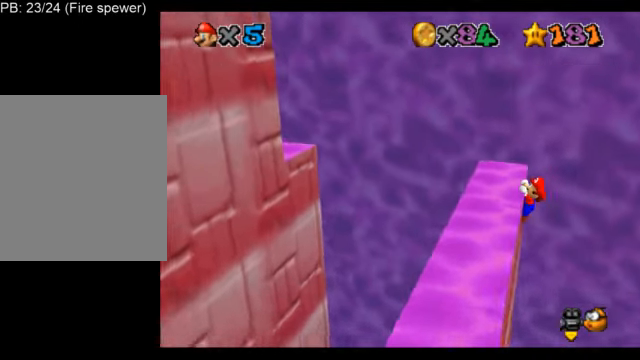
{"buttons": ["L1"], "left_stick": "up-left", "events": []}
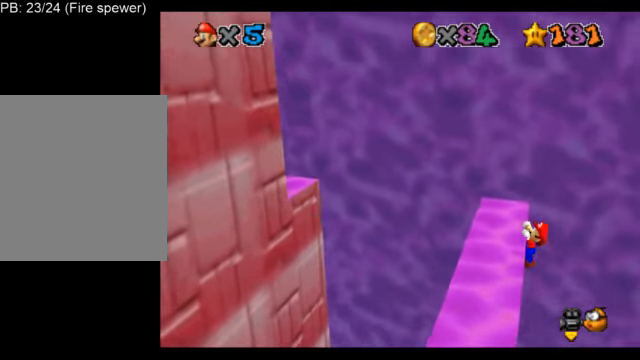
{"buttons": ["L1"], "left_stick": "center", "events": [[167, "left_stick", "center"]]}
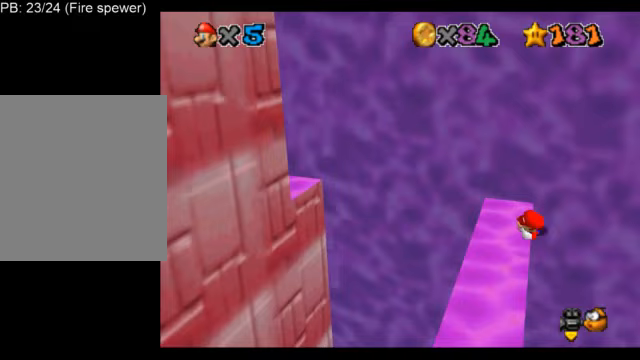
{"buttons": ["A", "L1"], "left_stick": "up-right", "events": [[417, "A", "down"], [459, "left_stick", "up-right"]]}
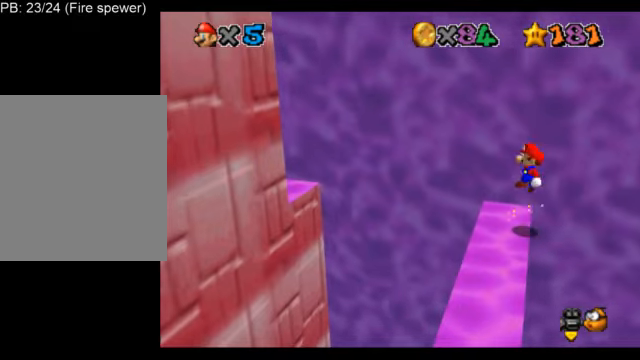
{"buttons": ["A", "L1"], "left_stick": "up-left", "events": [[208, "left_stick", "up"], [417, "left_stick", "up-left"]]}
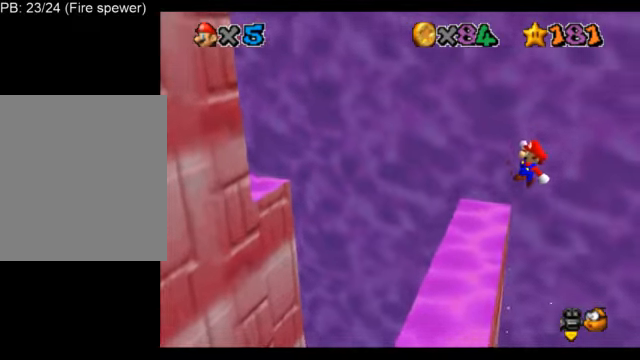
{"buttons": ["L1"], "left_stick": "up", "events": [[42, "A", "up"], [209, "C_DOWN", "down"], [209, "C_RIGHT", "down"], [334, "C_DOWN", "up"], [334, "C_RIGHT", "up"], [417, "C_DOWN", "down"], [417, "C_RIGHT", "down"], [417, "left_stick", "up"], [501, "C_DOWN", "up"], [501, "C_RIGHT", "up"]]}
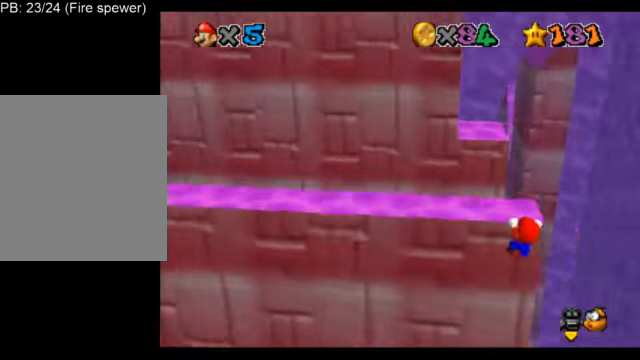
{"buttons": ["L1", "C_DOWN", "C_RIGHT"], "left_stick": "center", "events": [[250, "C_DOWN", "down"], [250, "C_RIGHT", "down"], [291, "C_DOWN", "up"], [333, "C_RIGHT", "up"], [375, "C_DOWN", "down"], [375, "C_RIGHT", "down"], [500, "left_stick", "center"]]}
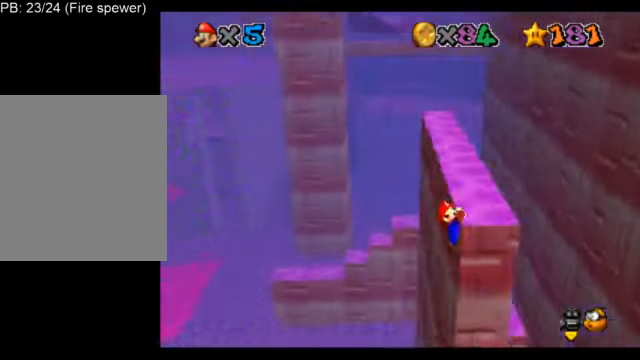
{"buttons": ["L1"], "left_stick": "center", "events": [[42, "C_DOWN", "up"], [42, "C_RIGHT", "up"]]}
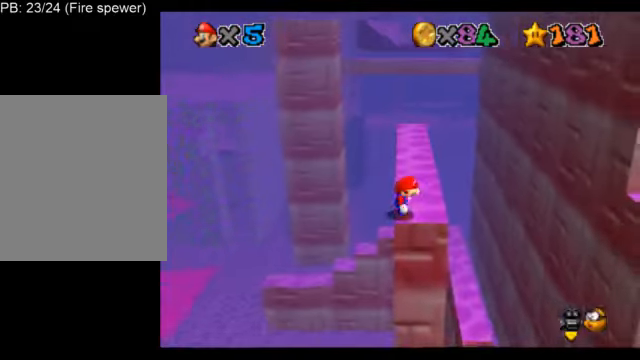
{"buttons": ["A", "L1"], "left_stick": "right", "events": [[41, "A", "down"], [41, "left_stick", "right"]]}
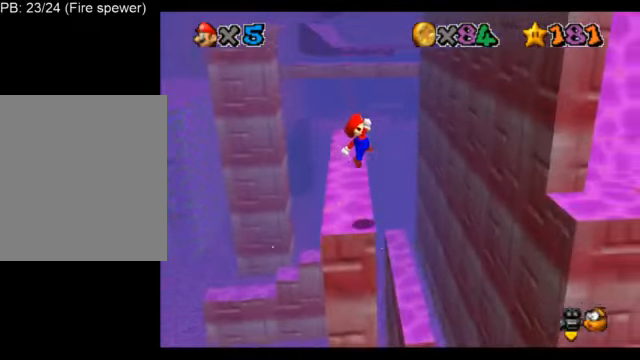
{"buttons": ["A", "L1"], "left_stick": "right", "events": []}
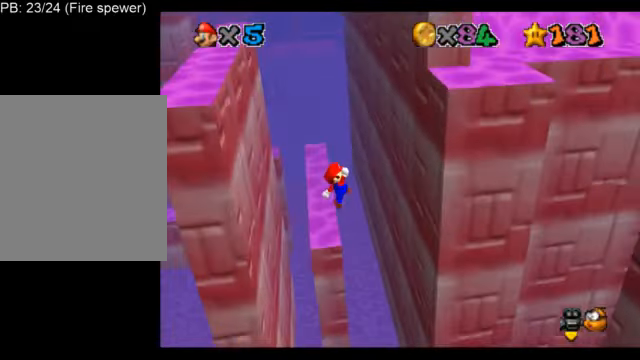
{"buttons": ["A", "L1"], "left_stick": "left", "events": [[83, "A", "up"], [291, "left_stick", "center"], [375, "A", "down"], [375, "left_stick", "left"]]}
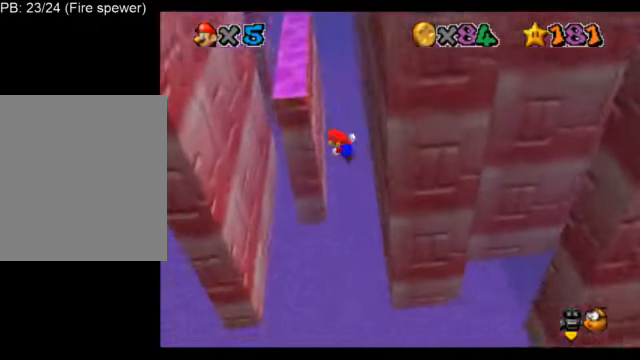
{"buttons": ["L1"], "left_stick": "center", "events": [[334, "A", "up"], [459, "left_stick", "center"]]}
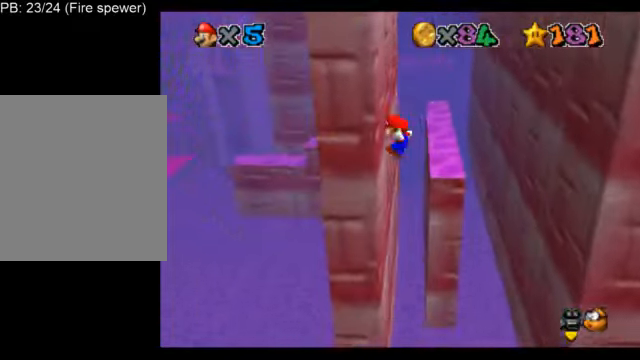
{"buttons": ["L1"], "left_stick": "right", "events": [[83, "A", "down"], [83, "left_stick", "right"], [333, "A", "up"]]}
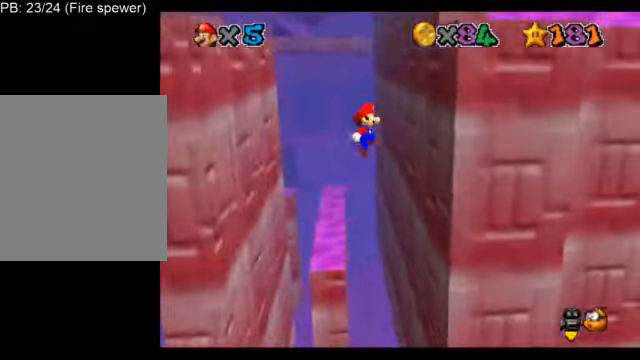
{"buttons": ["L1"], "left_stick": "left", "events": [[250, "A", "down"], [250, "left_stick", "left"], [417, "A", "up"]]}
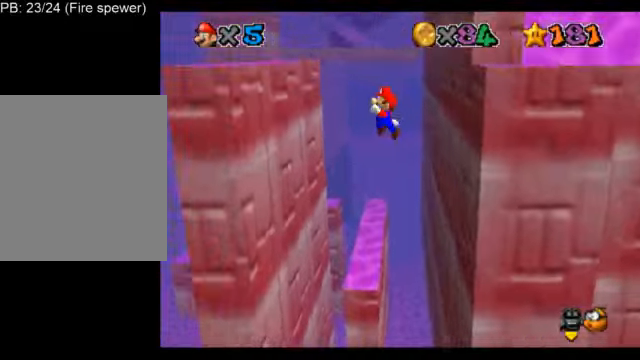
{"buttons": ["A", "L1"], "left_stick": "right", "events": [[334, "left_stick", "center"], [417, "left_stick", "right"], [459, "A", "down"]]}
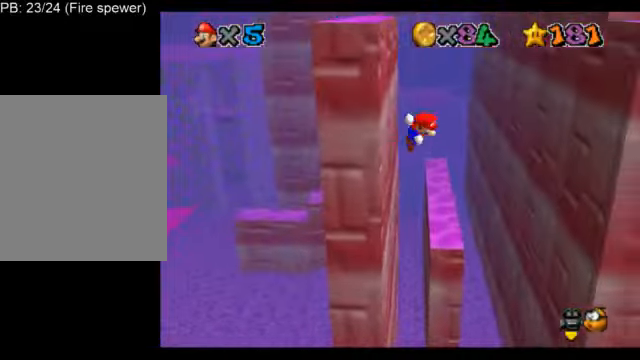
{"buttons": ["A", "L1"], "left_stick": "right", "events": [[42, "left_stick", "center"], [501, "left_stick", "right"]]}
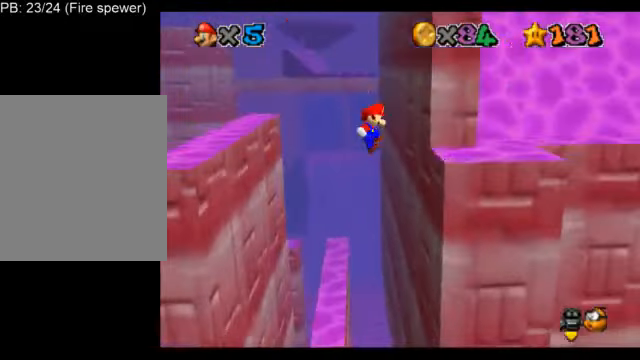
{"buttons": ["L1"], "left_stick": "up", "events": [[42, "A", "up"], [250, "C_LEFT", "down"], [250, "left_stick", "up-right"], [334, "C_LEFT", "up"], [417, "C_DOWN", "down"], [417, "C_LEFT", "down"], [417, "left_stick", "up"], [500, "C_DOWN", "up"], [500, "C_LEFT", "up"]]}
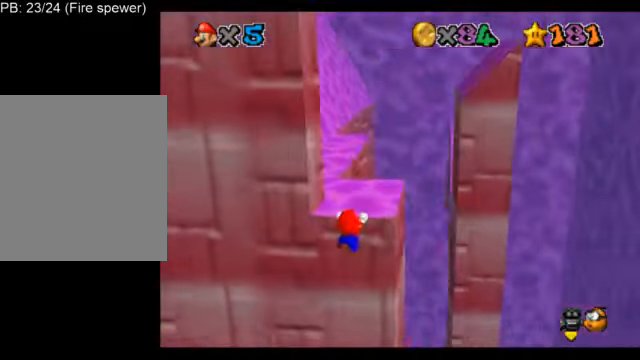
{"buttons": ["L1"], "left_stick": "center", "events": [[417, "left_stick", "center"]]}
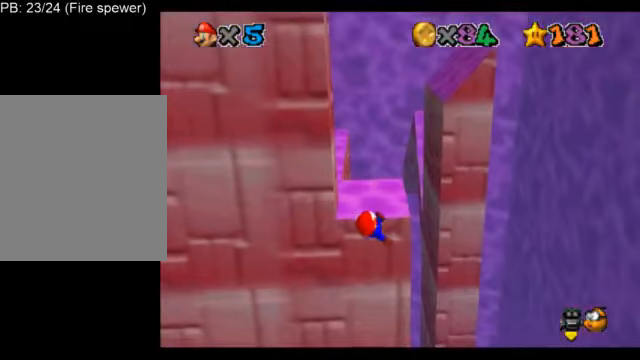
{"buttons": ["L1"], "left_stick": "center", "events": []}